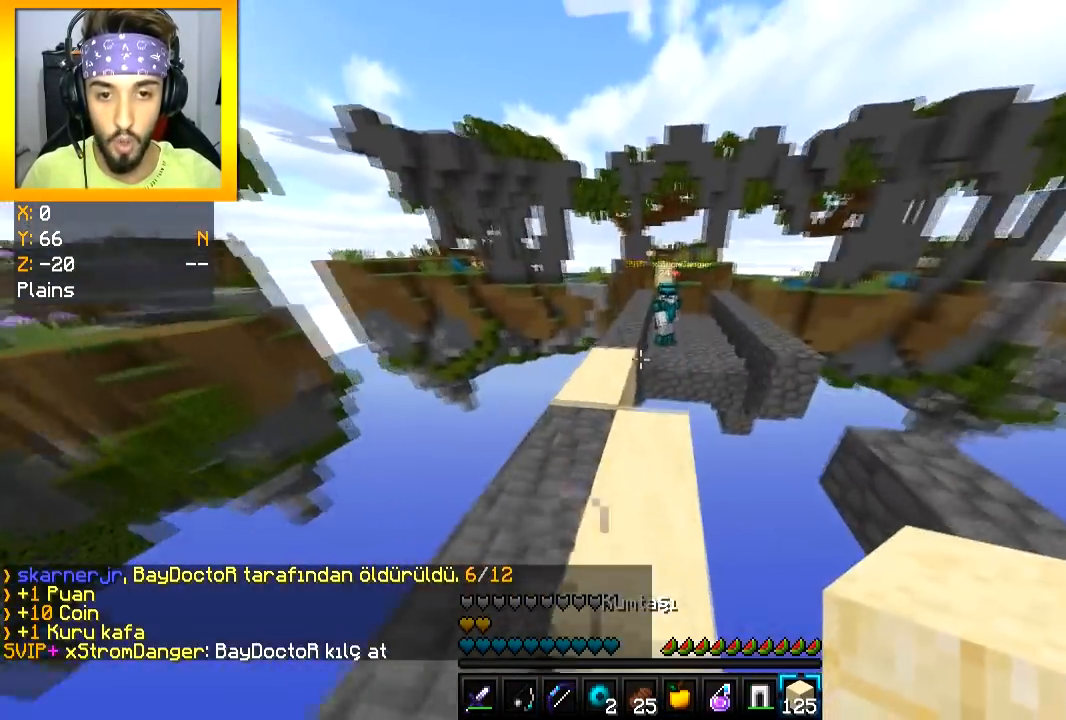
Gameplay with keyboard and mouse; each line is a JSON object with the keys and mouse buttons held at the frame after it. "events" lists presses ("down") and releases ("up") of "a", "d", "s", "space", "w", "mouse_left" and "mouse_right" between this image and that frame as [ms after this image, input, new state], when the widget could be followed in between. "mouse_left", "mouse_right" = the "left", "right" buttons of the "mouse" list. No other keys are recorded. Fast repeated clicks can show as one long hold. Mouse movement is not recorded.
{"keys": [], "mouse": ["right"], "events": [[100, "d", "down"], [250, "d", "up"], [417, "w", "up"], [500, "mouse_right", "down"]]}
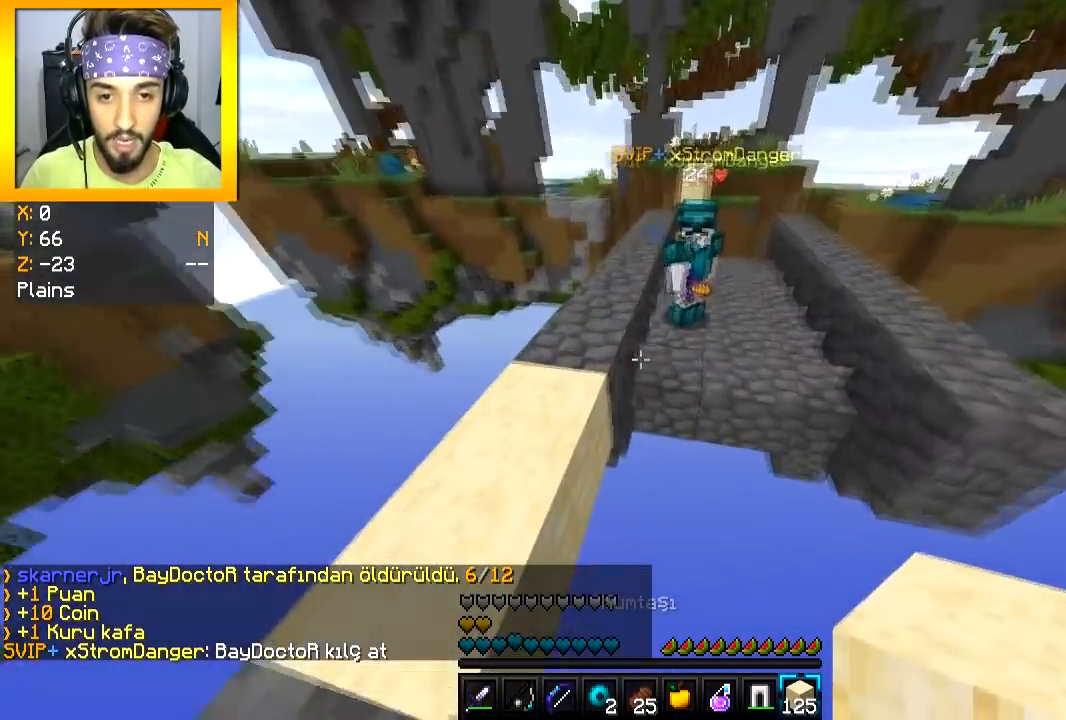
{"keys": ["s"], "mouse": ["right"], "events": [[50, "s", "down"], [67, "mouse_right", "up"], [134, "mouse_right", "down"], [217, "mouse_right", "up"], [284, "mouse_right", "down"], [300, "a", "down"], [400, "a", "up"], [400, "mouse_right", "up"], [451, "mouse_right", "down"]]}
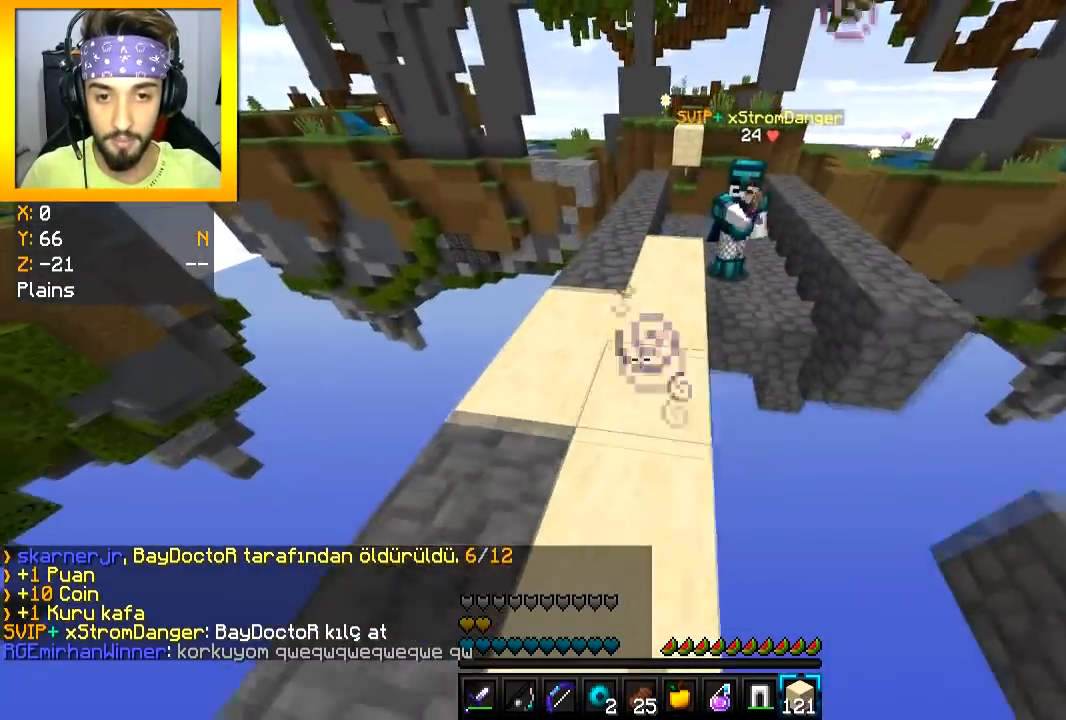
{"keys": ["d", "w"], "mouse": [], "events": [[33, "mouse_right", "up"], [83, "mouse_right", "down"], [150, "s", "up"], [166, "mouse_right", "up"], [250, "d", "down"], [350, "w", "down"]]}
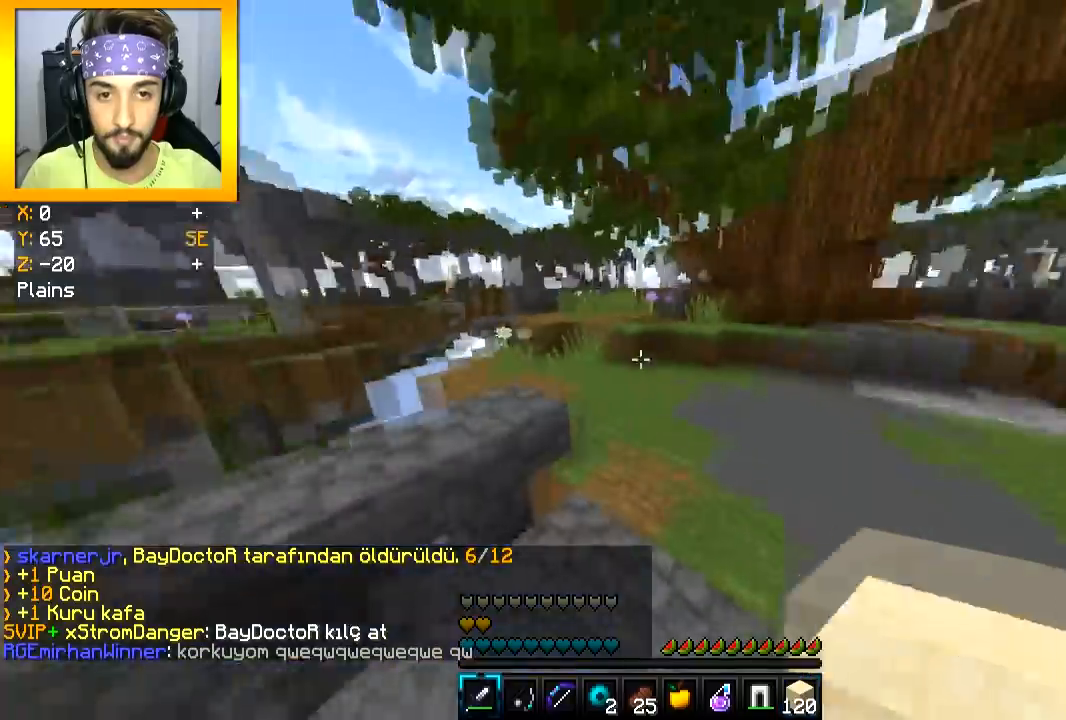
{"keys": ["d", "w"], "mouse": [], "events": [[67, "space", "down"], [184, "d", "up"], [317, "d", "down"], [334, "space", "up"], [384, "mouse_left", "down"], [467, "mouse_left", "up"]]}
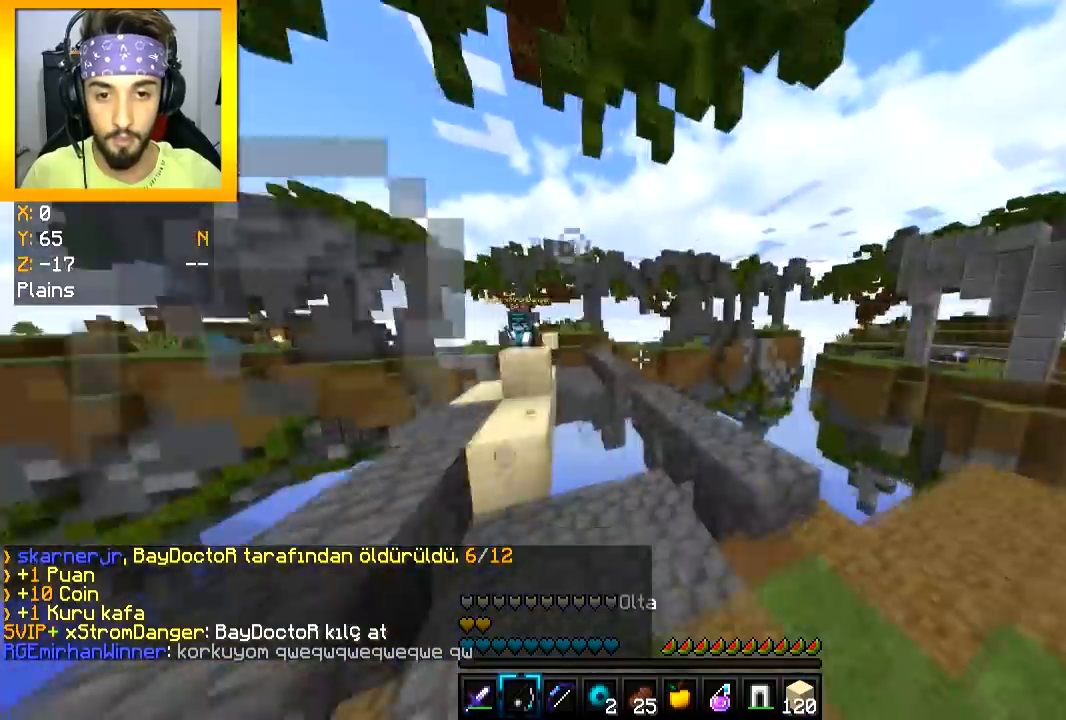
{"keys": ["d"], "mouse": [], "events": [[100, "mouse_left", "down"], [150, "d", "up"], [183, "mouse_left", "up"], [233, "a", "down"], [233, "mouse_left", "down"], [317, "mouse_left", "up"], [367, "mouse_left", "down"], [400, "w", "up"], [417, "mouse_left", "up"], [483, "d", "down"], [500, "a", "up"]]}
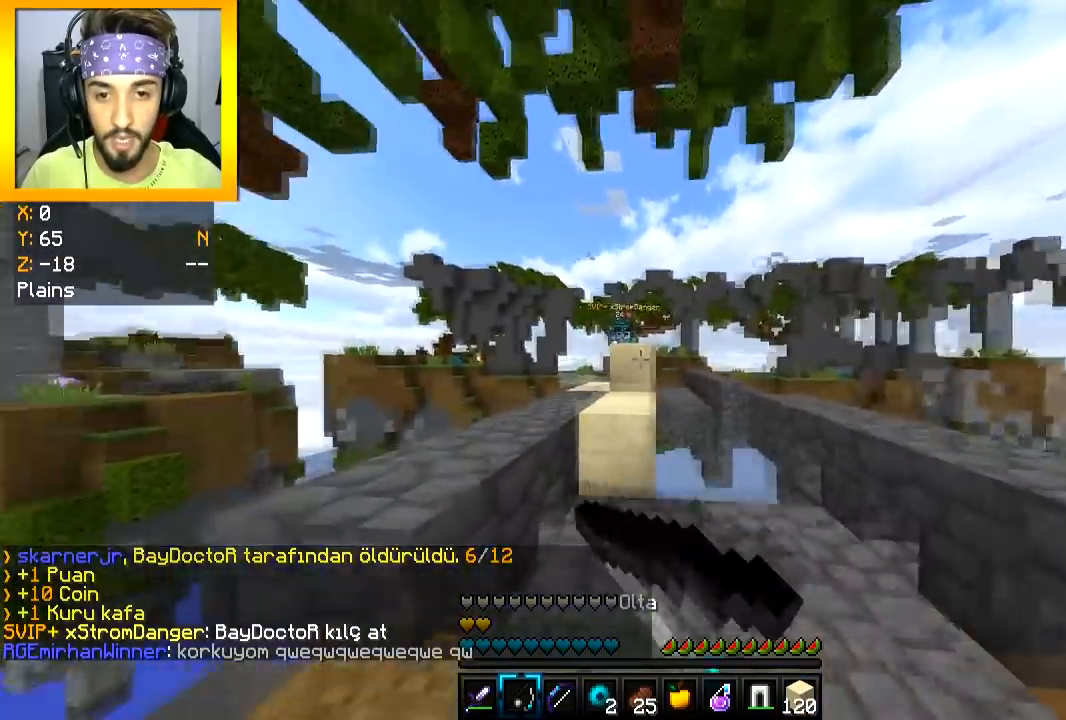
{"keys": ["d"], "mouse": [], "events": [[117, "s", "down"], [134, "mouse_right", "down"], [150, "d", "up"], [167, "a", "down"], [217, "mouse_right", "up"], [267, "s", "up"], [367, "d", "down"], [384, "a", "up"]]}
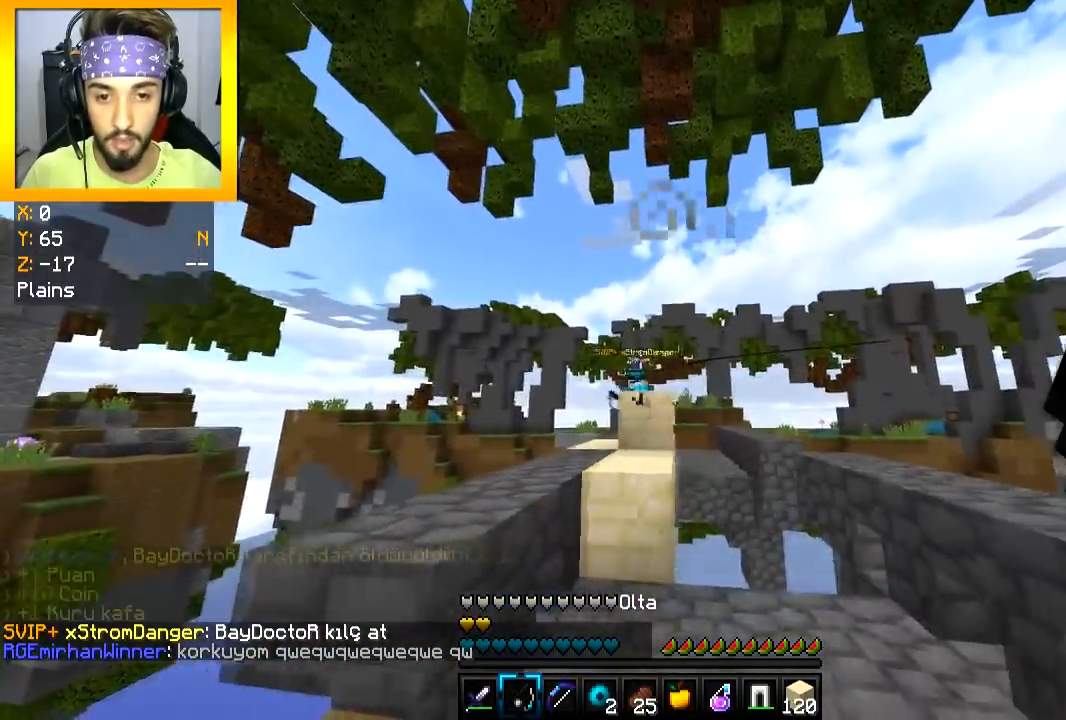
{"keys": ["d"], "mouse": [], "events": [[50, "mouse_right", "down"], [50, "w", "down"], [116, "d", "up"], [116, "mouse_right", "up"], [200, "w", "up"], [216, "a", "down"], [383, "a", "up"], [450, "d", "down"]]}
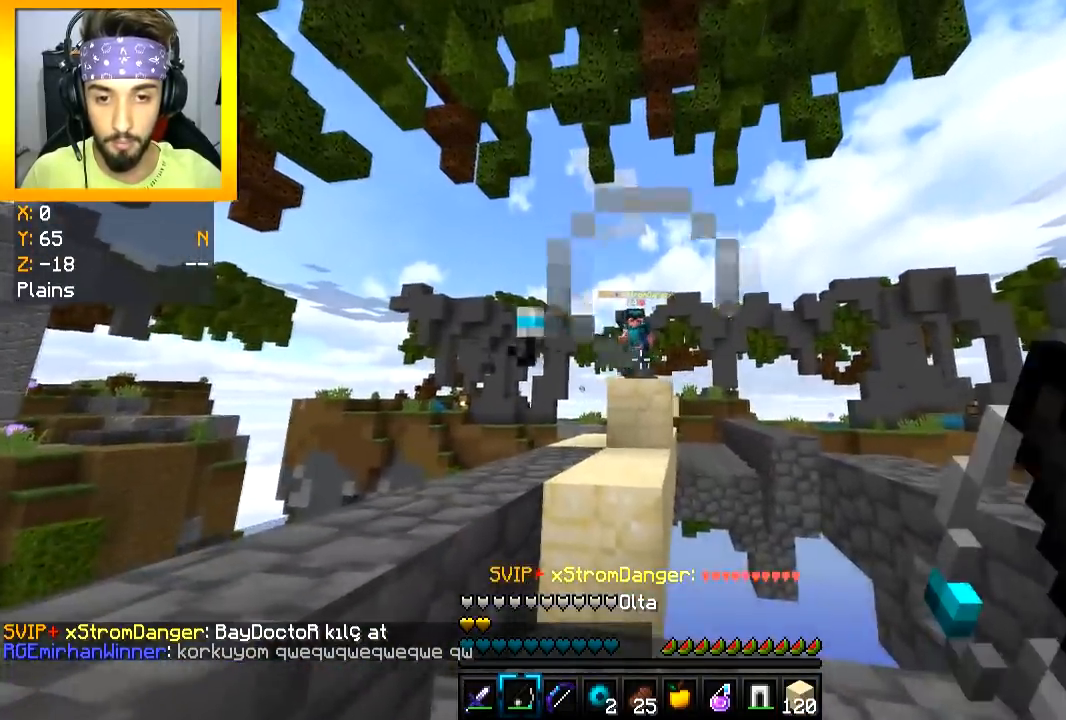
{"keys": ["w"], "mouse": [], "events": [[150, "s", "down"], [200, "s", "up"], [300, "w", "down"], [334, "d", "up"], [367, "space", "down"], [484, "space", "up"]]}
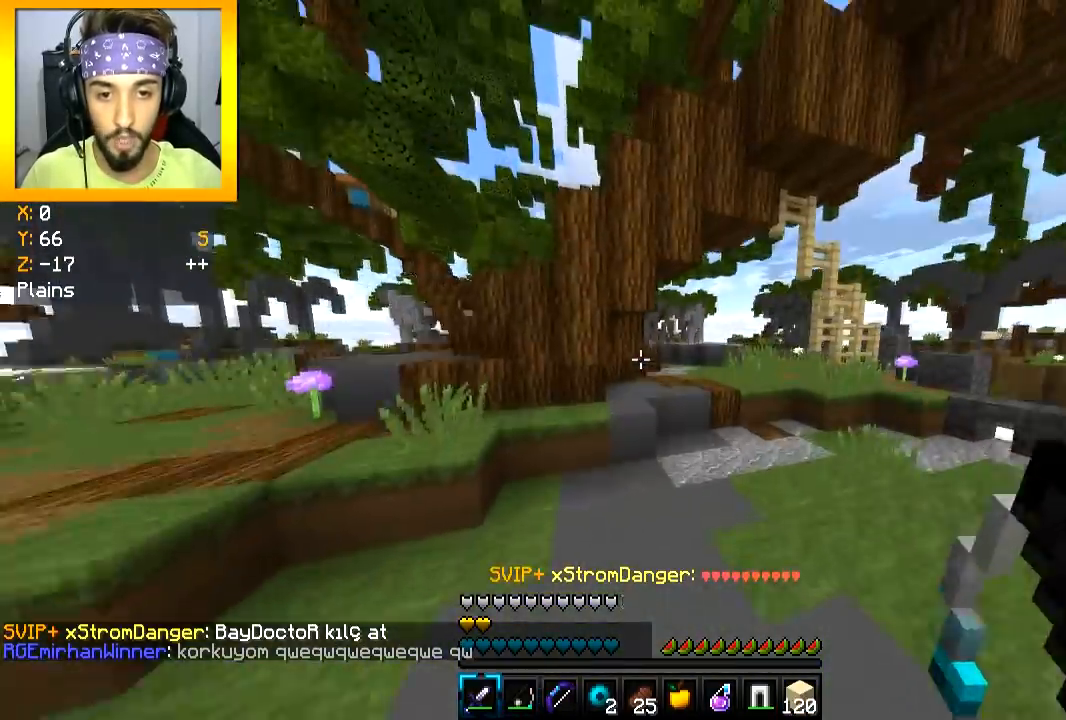
{"keys": ["d", "w"], "mouse": [], "events": [[16, "d", "down"]]}
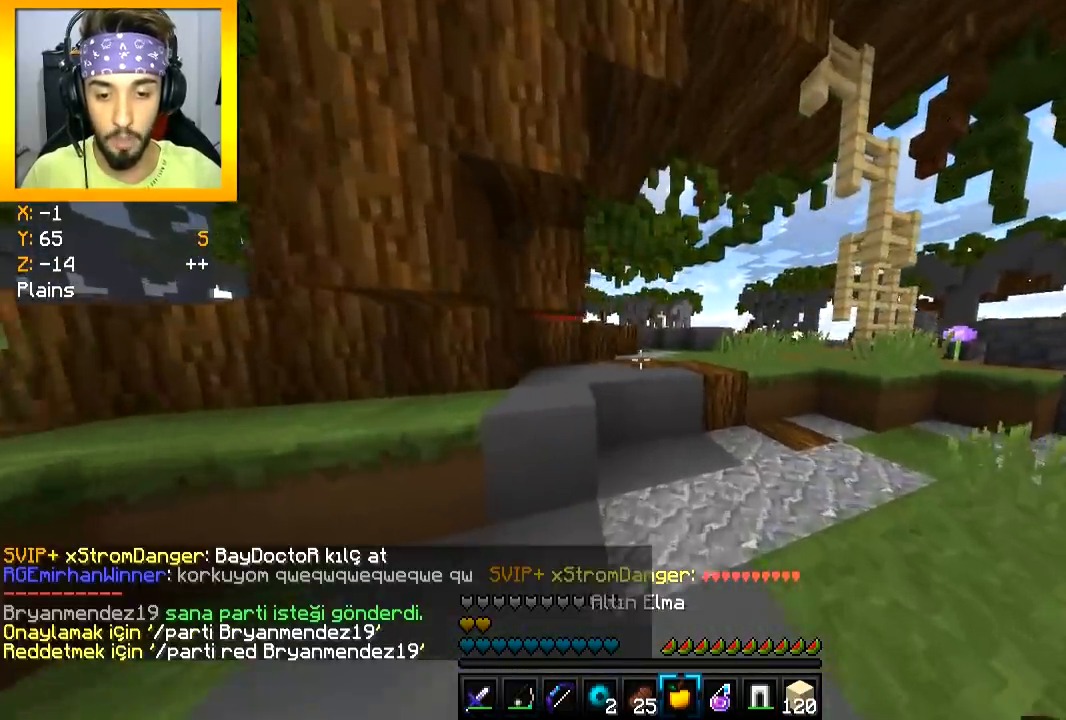
{"keys": ["w"], "mouse": [], "events": [[100, "d", "up"], [250, "d", "down"], [367, "d", "up"], [367, "space", "down"], [467, "space", "up"]]}
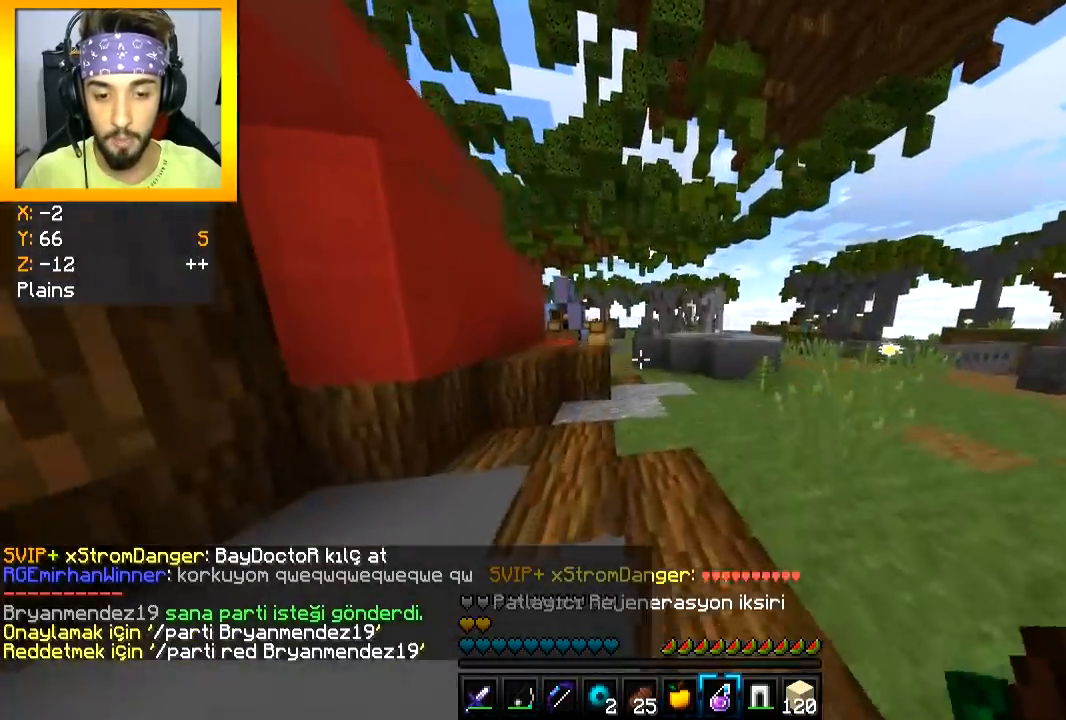
{"keys": ["d", "w"], "mouse": [], "events": [[166, "d", "down"]]}
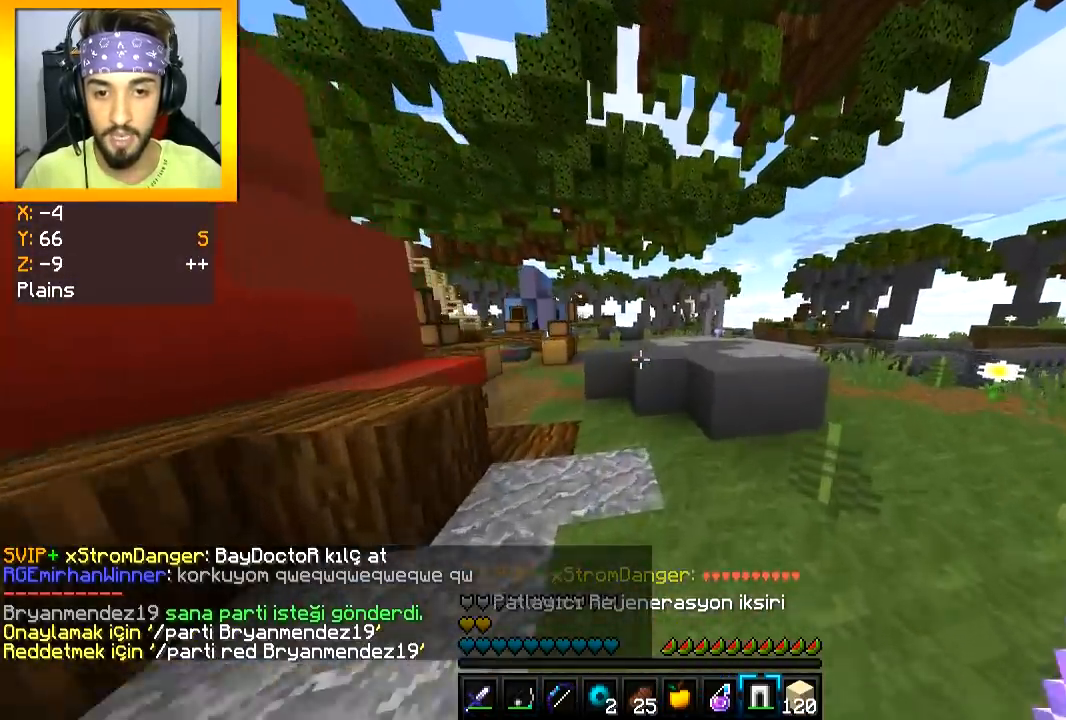
{"keys": ["d", "w"], "mouse": [], "events": [[67, "d", "up"], [267, "d", "down"], [300, "space", "down"], [417, "space", "up"]]}
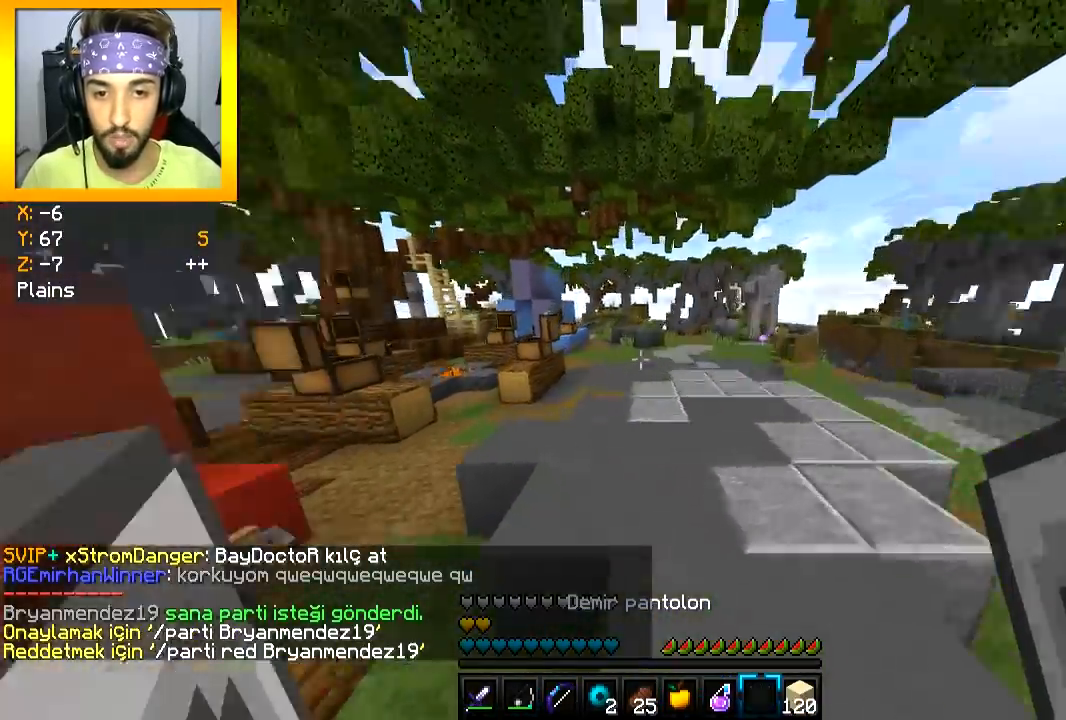
{"keys": ["w"], "mouse": [], "events": [[100, "w", "up"], [216, "a", "down"], [367, "a", "up"], [383, "w", "down"], [433, "d", "up"]]}
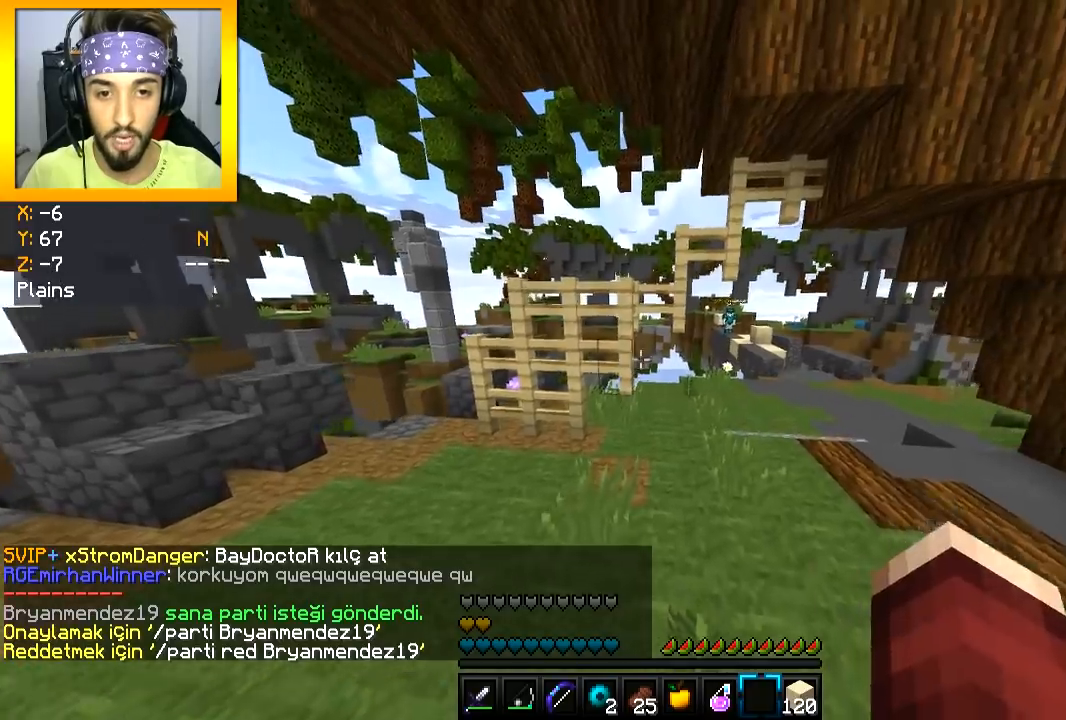
{"keys": [], "mouse": [], "events": [[67, "d", "down"], [284, "d", "up"], [334, "w", "up"]]}
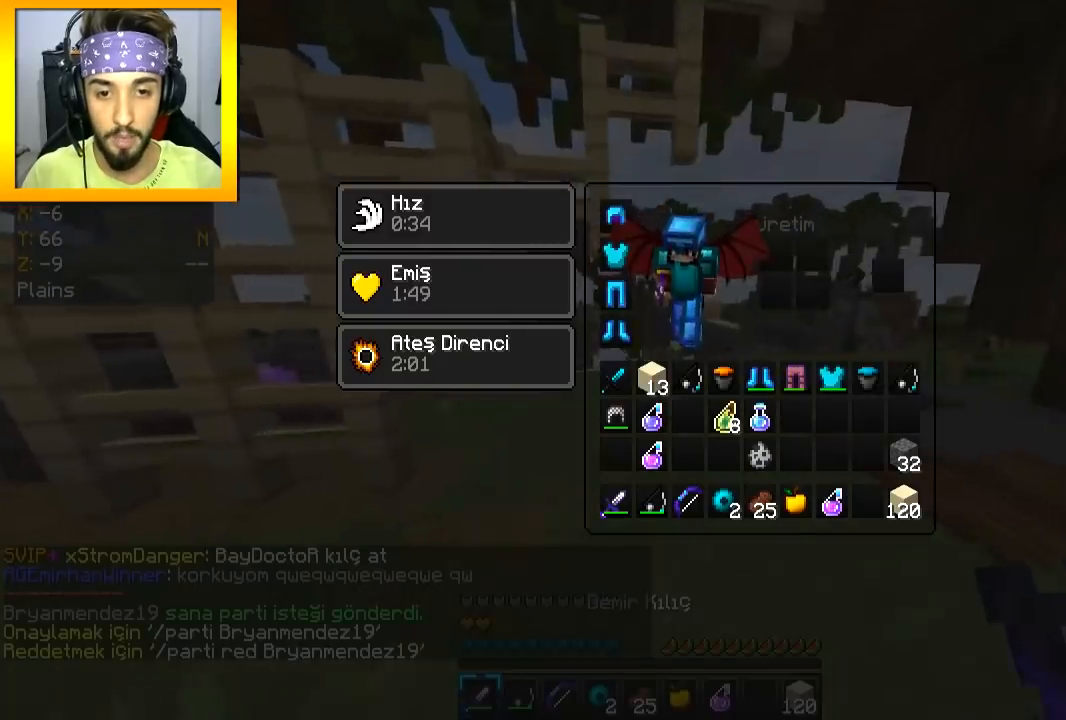
{"keys": [], "mouse": [], "events": []}
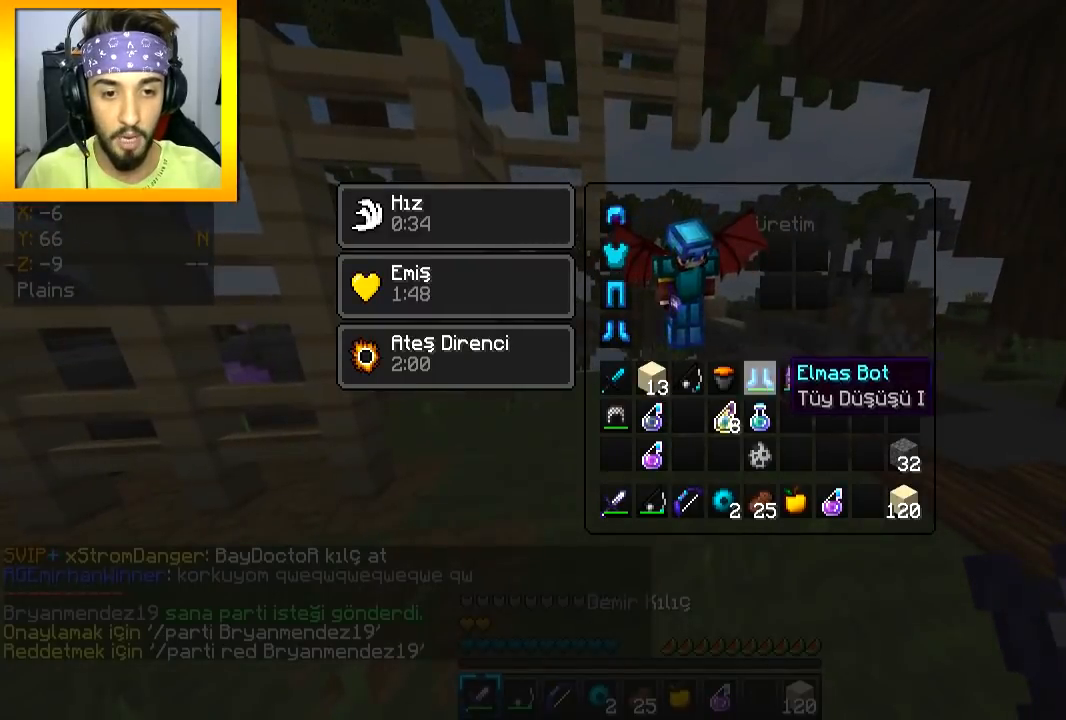
{"keys": [], "mouse": [], "events": []}
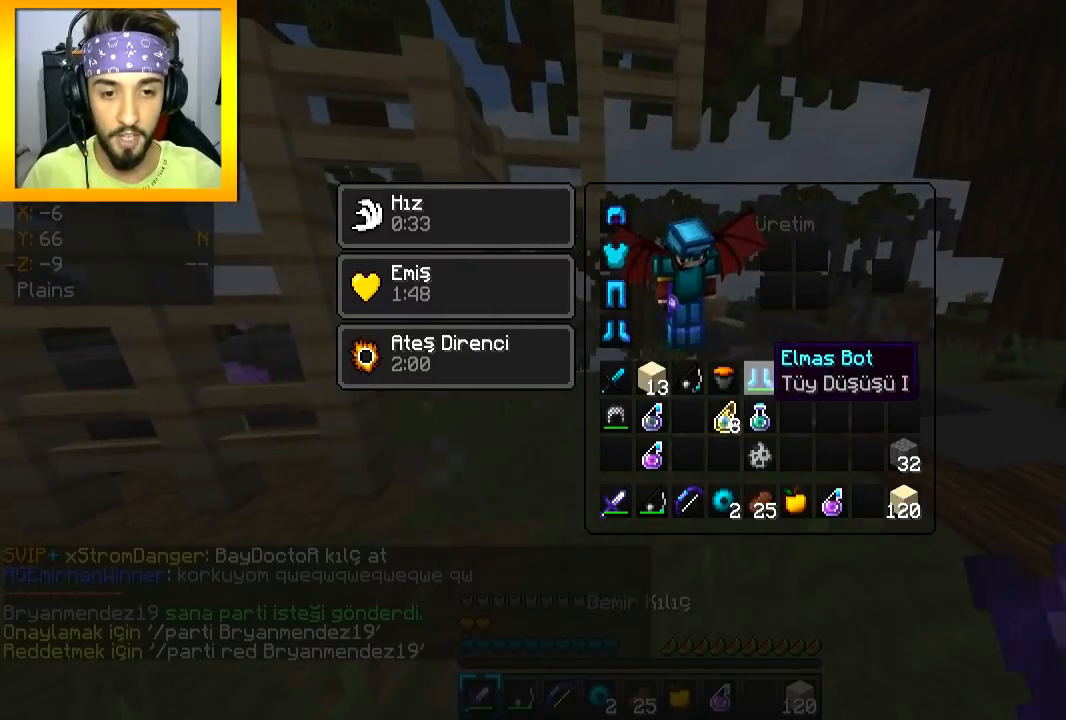
{"keys": [], "mouse": [], "events": []}
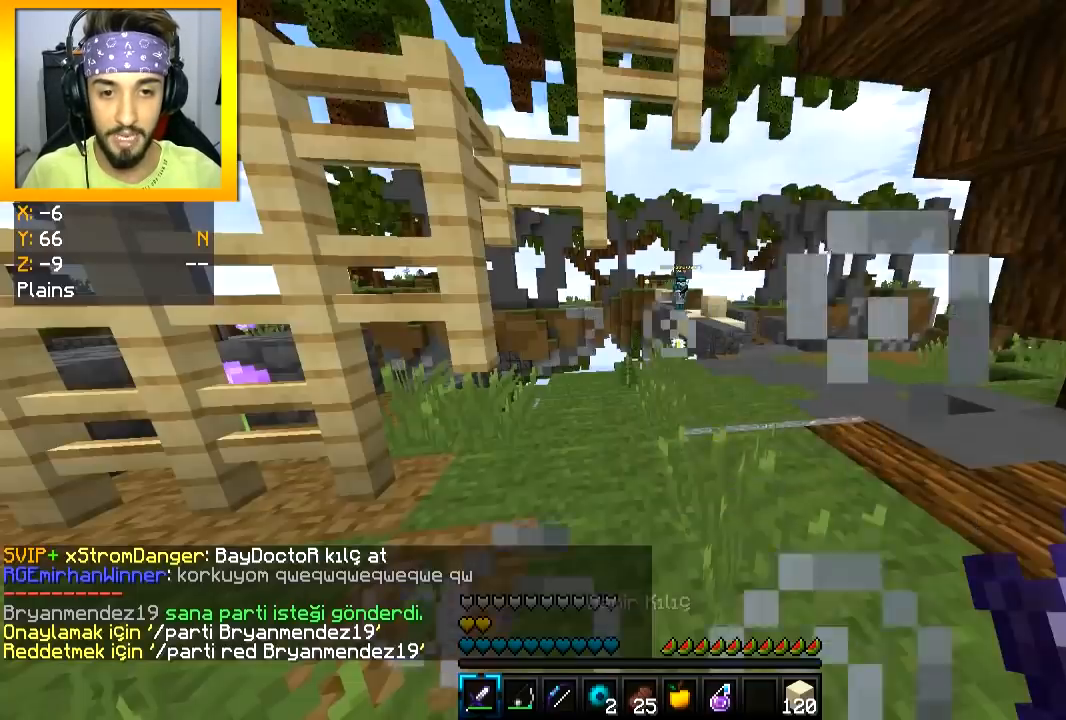
{"keys": ["d", "w"], "mouse": [], "events": [[17, "d", "down"], [84, "w", "down"], [167, "d", "up"], [184, "d", "down"], [184, "mouse_left", "down"], [367, "mouse_left", "up"], [401, "mouse_left", "down"], [484, "mouse_left", "up"]]}
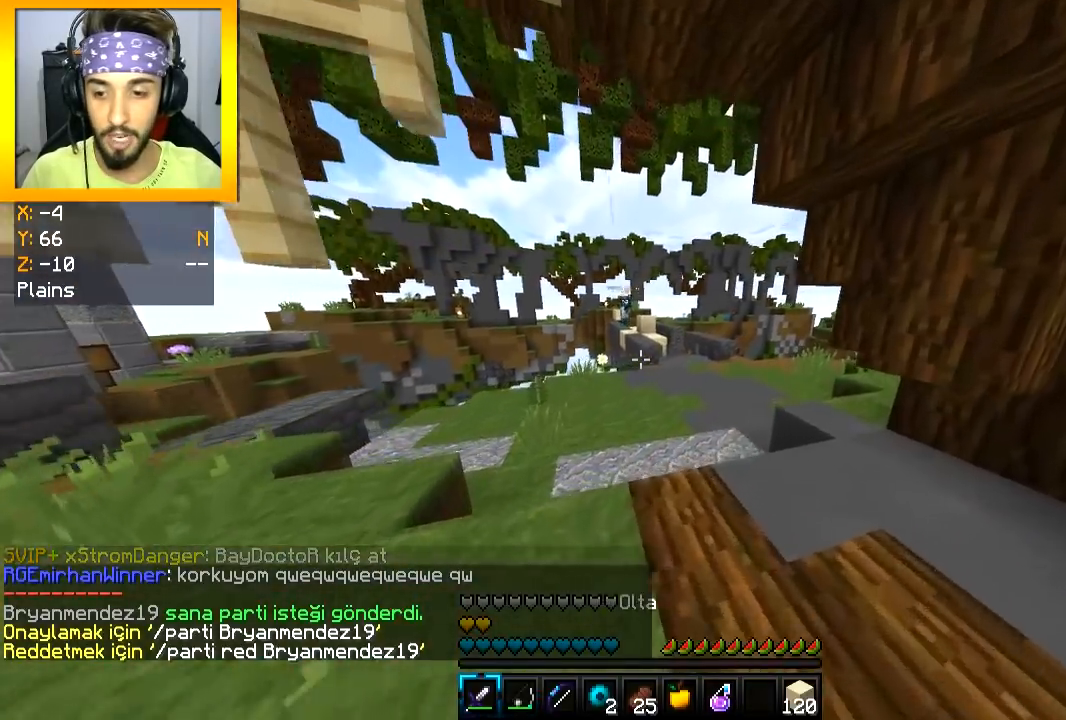
{"keys": ["w"], "mouse": [], "events": [[100, "mouse_left", "down"], [133, "d", "up"], [183, "mouse_left", "up"], [217, "mouse_left", "down"], [300, "mouse_left", "up"]]}
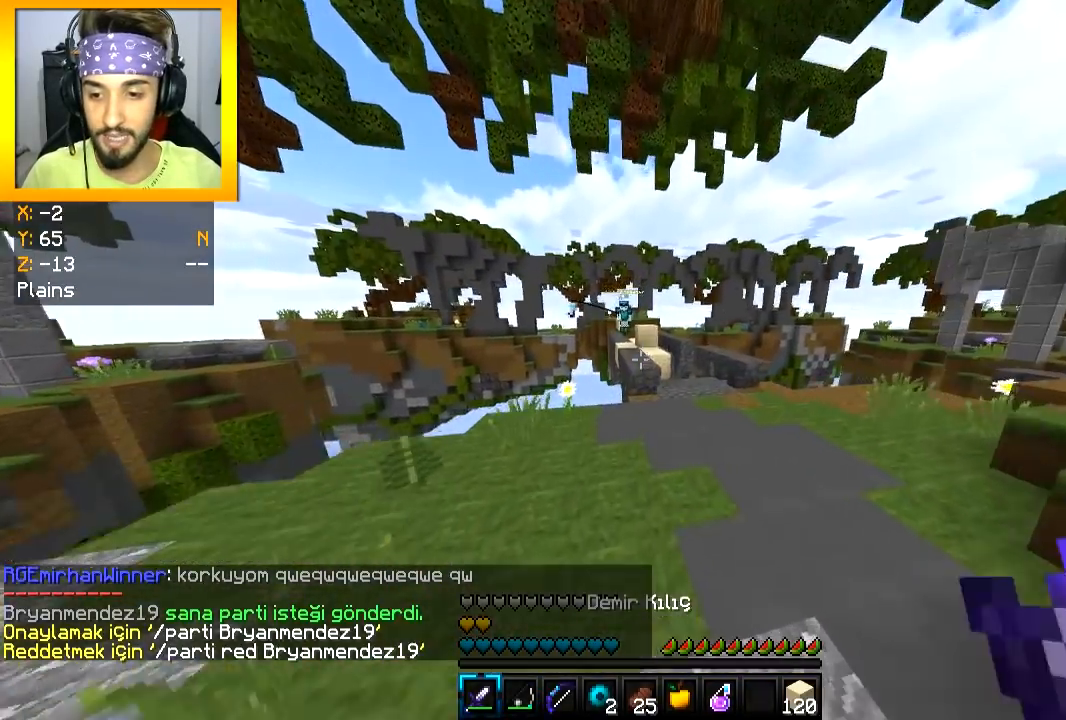
{"keys": ["d", "space", "w"], "mouse": [], "events": [[167, "w", "up"], [251, "d", "down"], [384, "w", "down"], [501, "space", "down"]]}
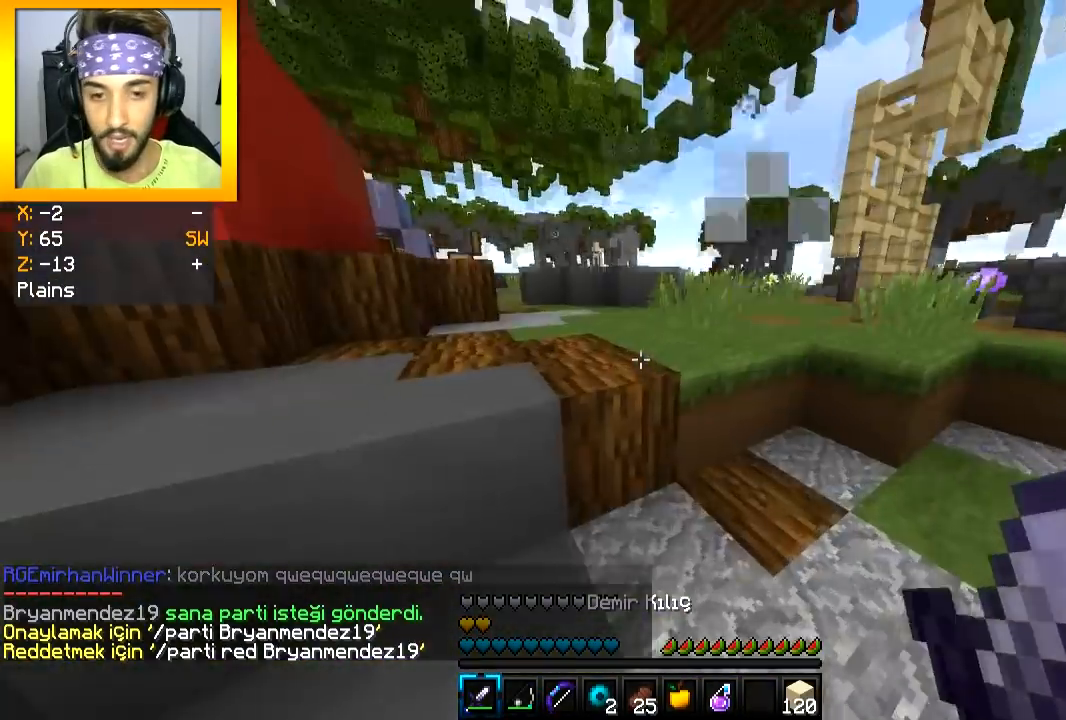
{"keys": ["space", "w"], "mouse": [], "events": [[17, "d", "up"], [133, "space", "up"], [267, "d", "down"], [350, "d", "up"], [400, "space", "down"]]}
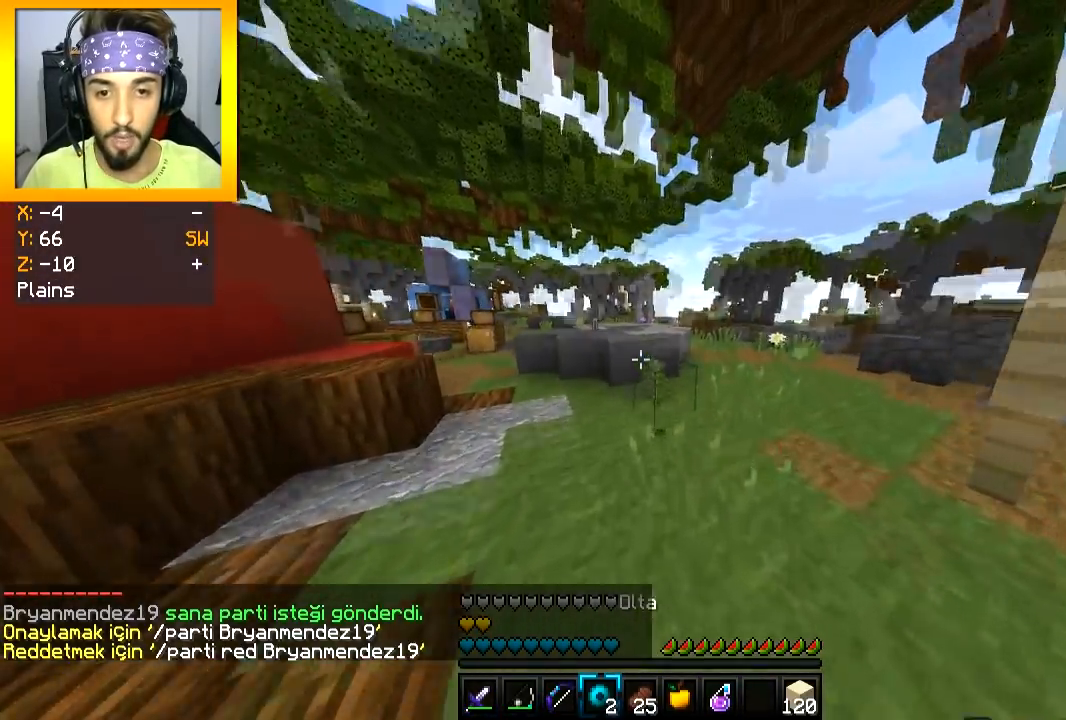
{"keys": ["space", "w"], "mouse": [], "events": [[84, "space", "up"], [401, "space", "down"]]}
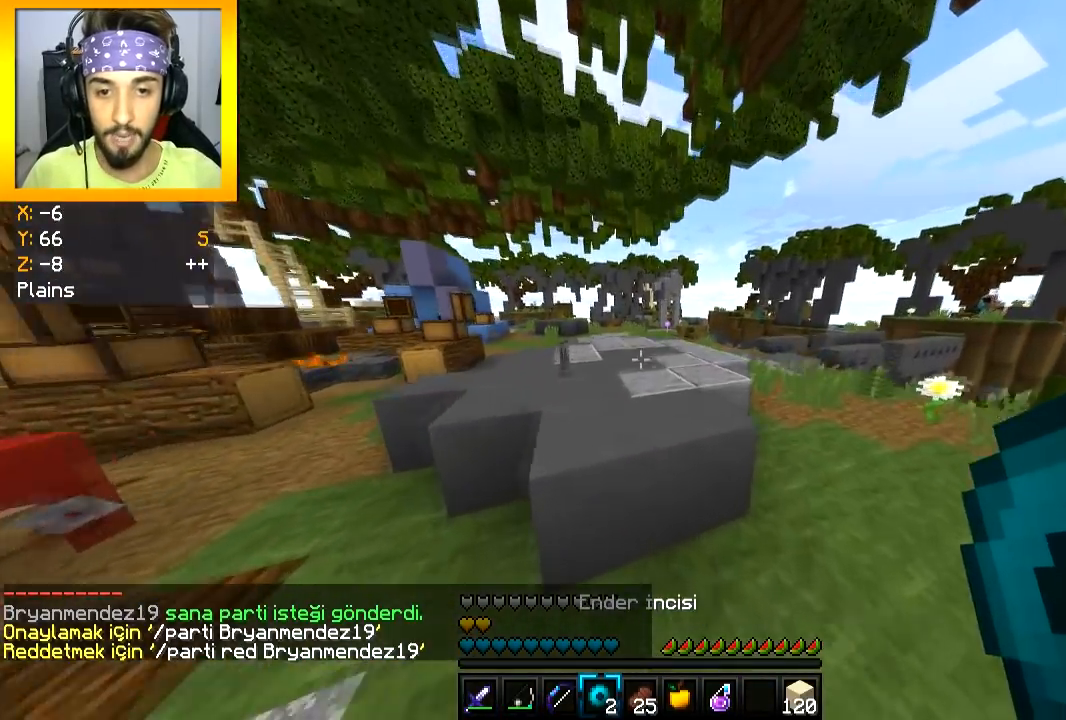
{"keys": ["space", "w"], "mouse": [], "events": [[67, "space", "up"], [417, "space", "down"]]}
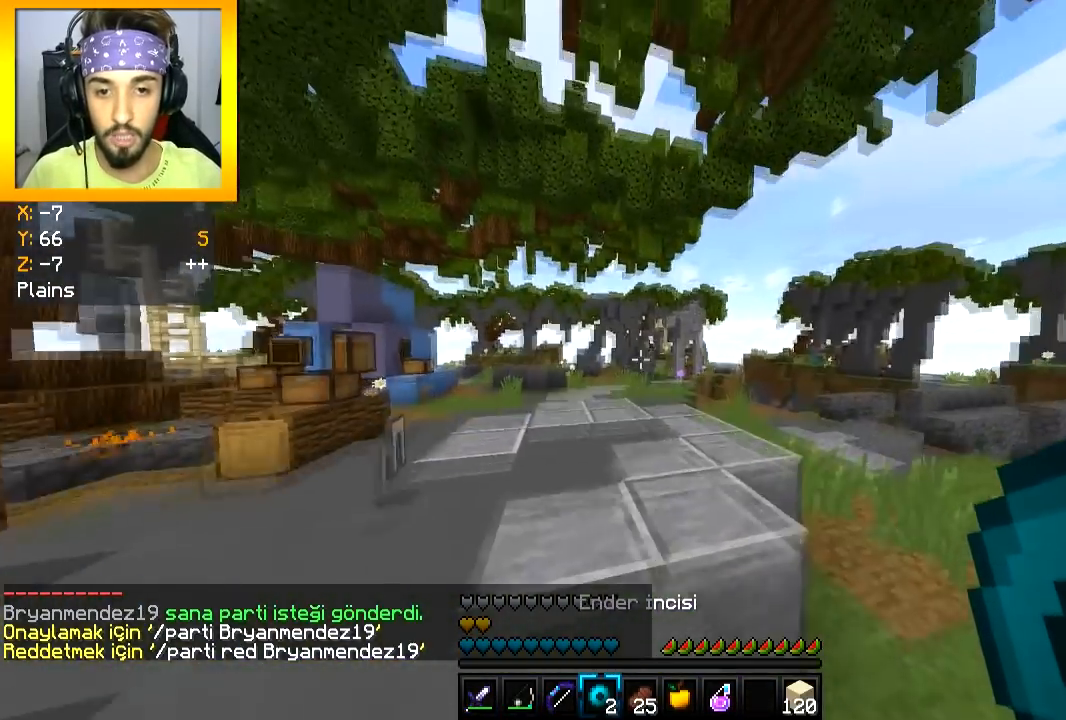
{"keys": ["space", "w"], "mouse": [], "events": [[67, "a", "down"], [334, "a", "up"]]}
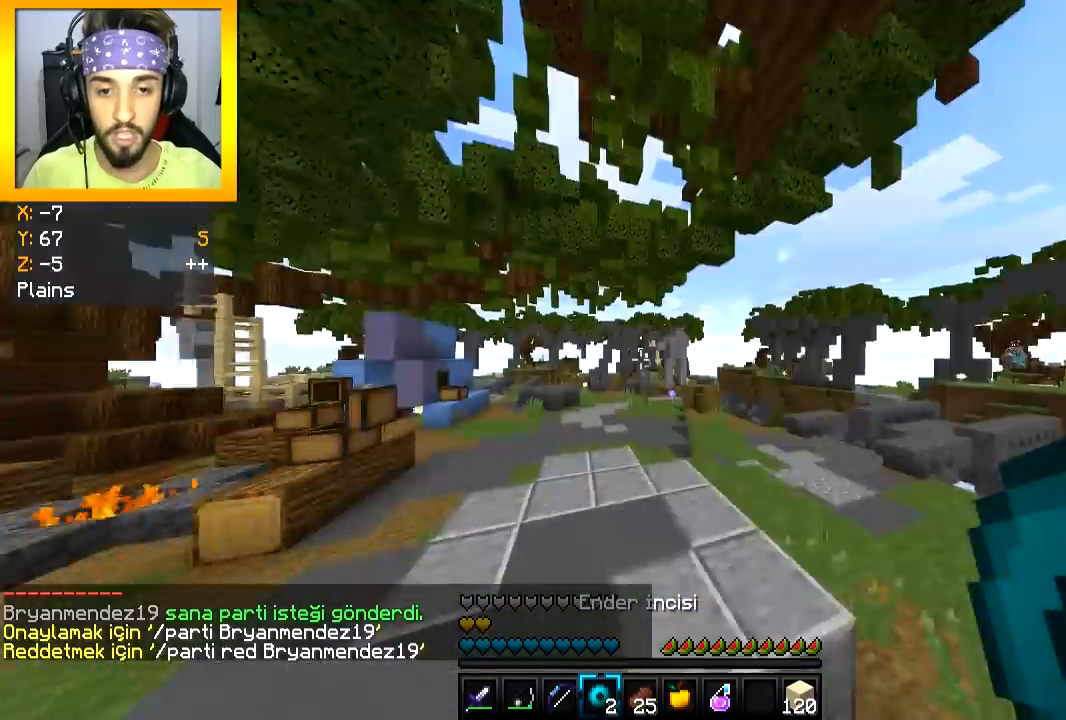
{"keys": ["d", "space", "w"], "mouse": [], "events": [[217, "space", "up"], [350, "d", "down"], [484, "space", "down"]]}
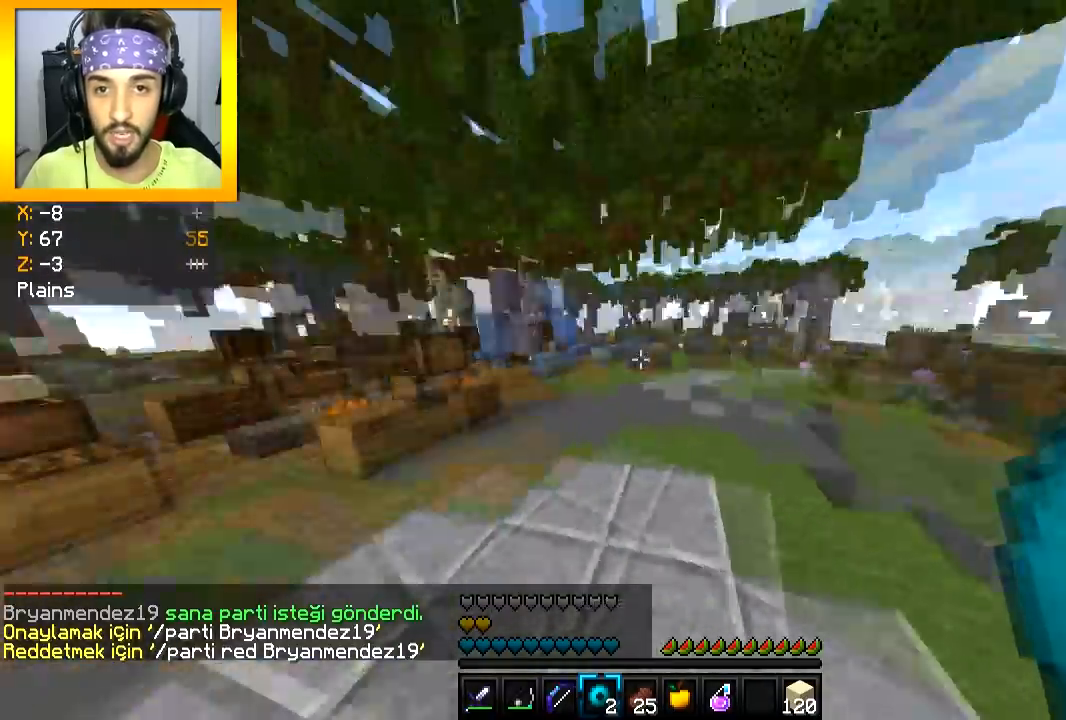
{"keys": ["d", "w"], "mouse": [], "events": [[117, "space", "up"], [451, "d", "up"], [468, "d", "down"]]}
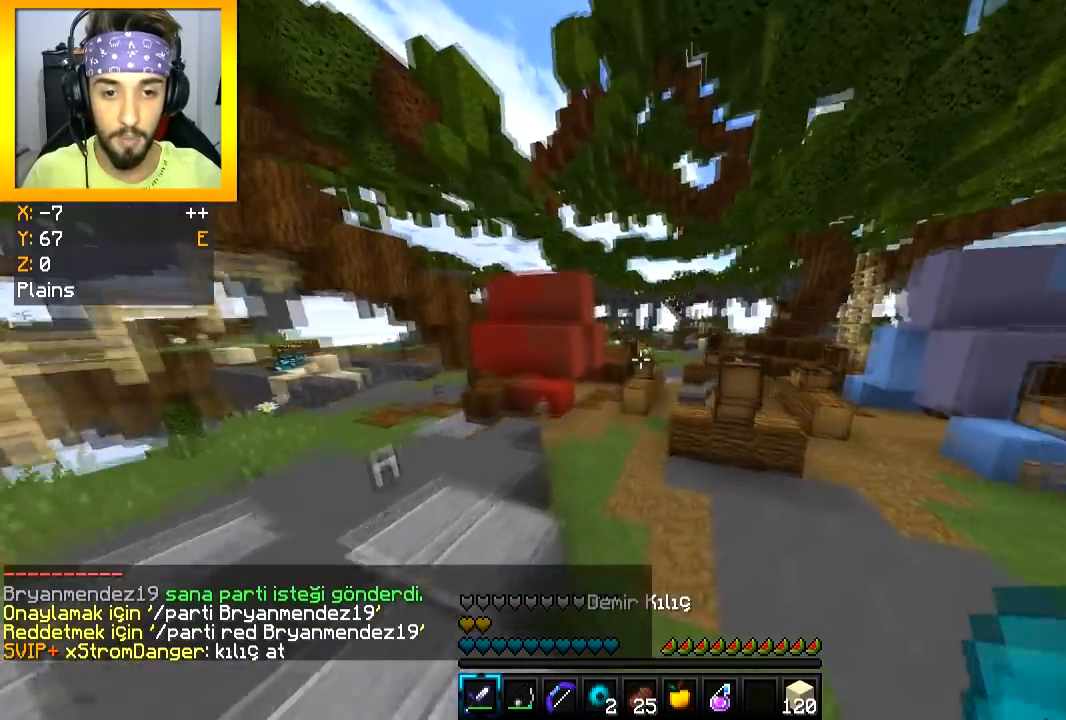
{"keys": ["a", "space", "w"], "mouse": [], "events": [[50, "w", "up"], [67, "w", "down"], [284, "d", "up"], [400, "space", "down"], [484, "a", "down"]]}
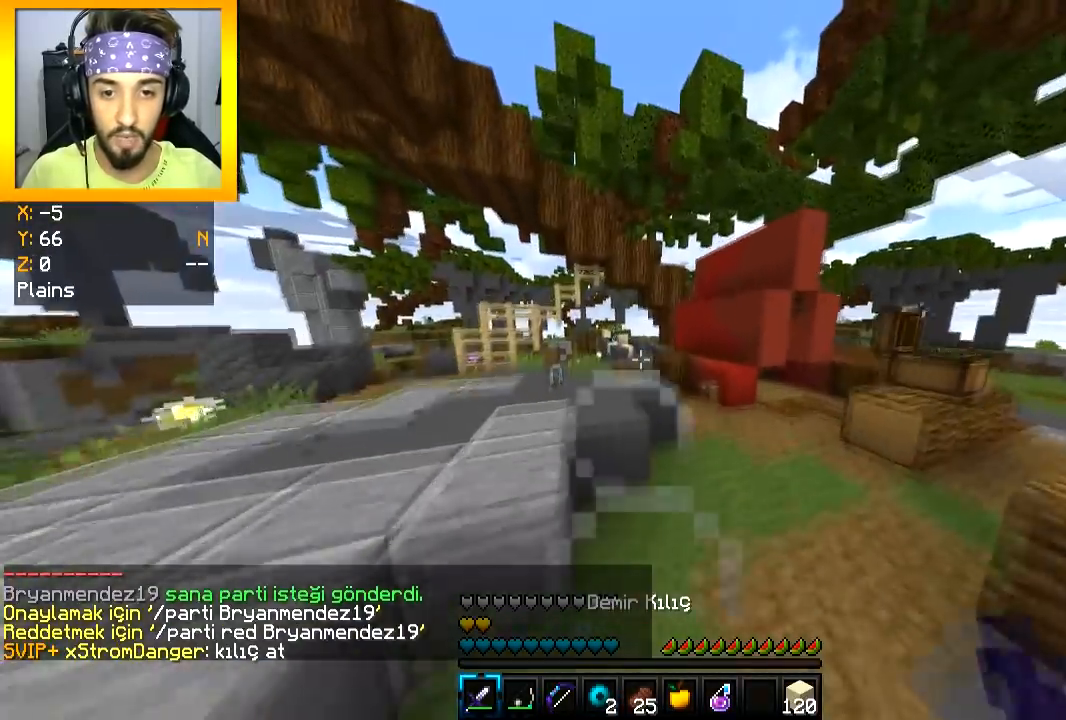
{"keys": ["d", "space", "w"], "mouse": [], "events": [[17, "space", "up"], [284, "a", "up"], [284, "d", "down"], [451, "space", "down"]]}
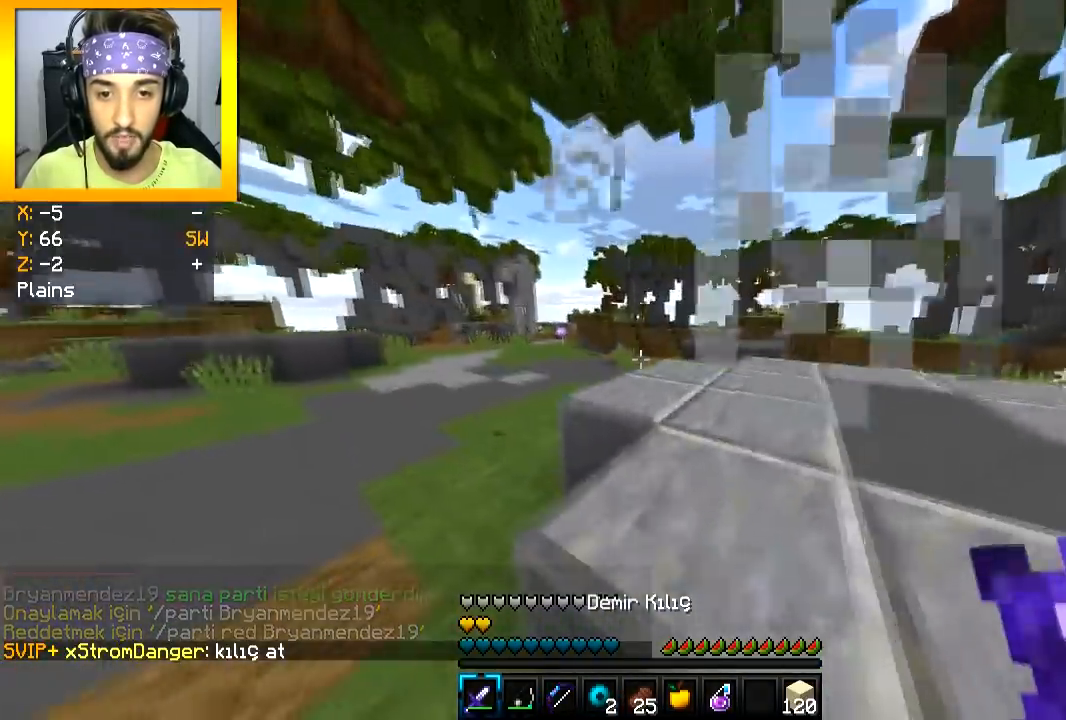
{"keys": ["w"], "mouse": [], "events": [[117, "space", "up"], [450, "d", "up"]]}